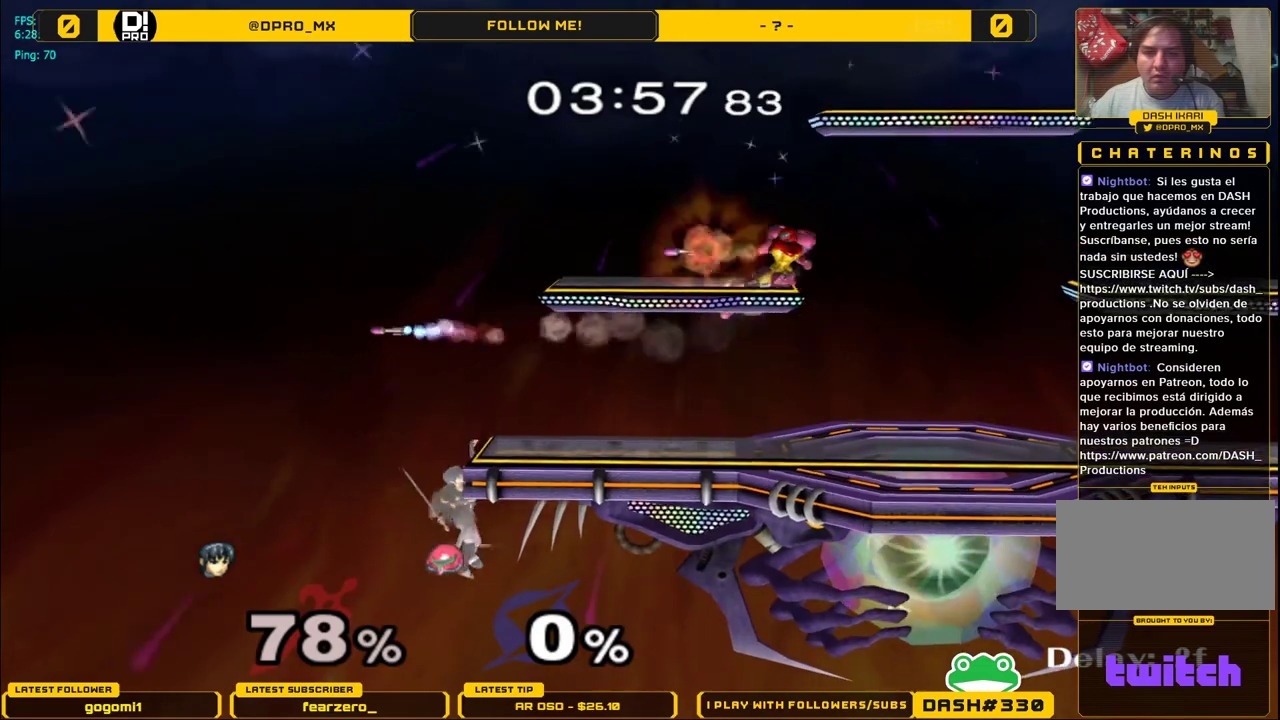
Gameplay with a controller (Nintendo layout); each line is a JSON object with the inputs held at the frame after it. "events" lists button and stick changes between this image and that frame as [ms after this image, input, new state], when the widget could be followed in between. Not read: L3 R3.
{"buttons": [], "left_stick": "center", "right_stick": "center", "events": []}
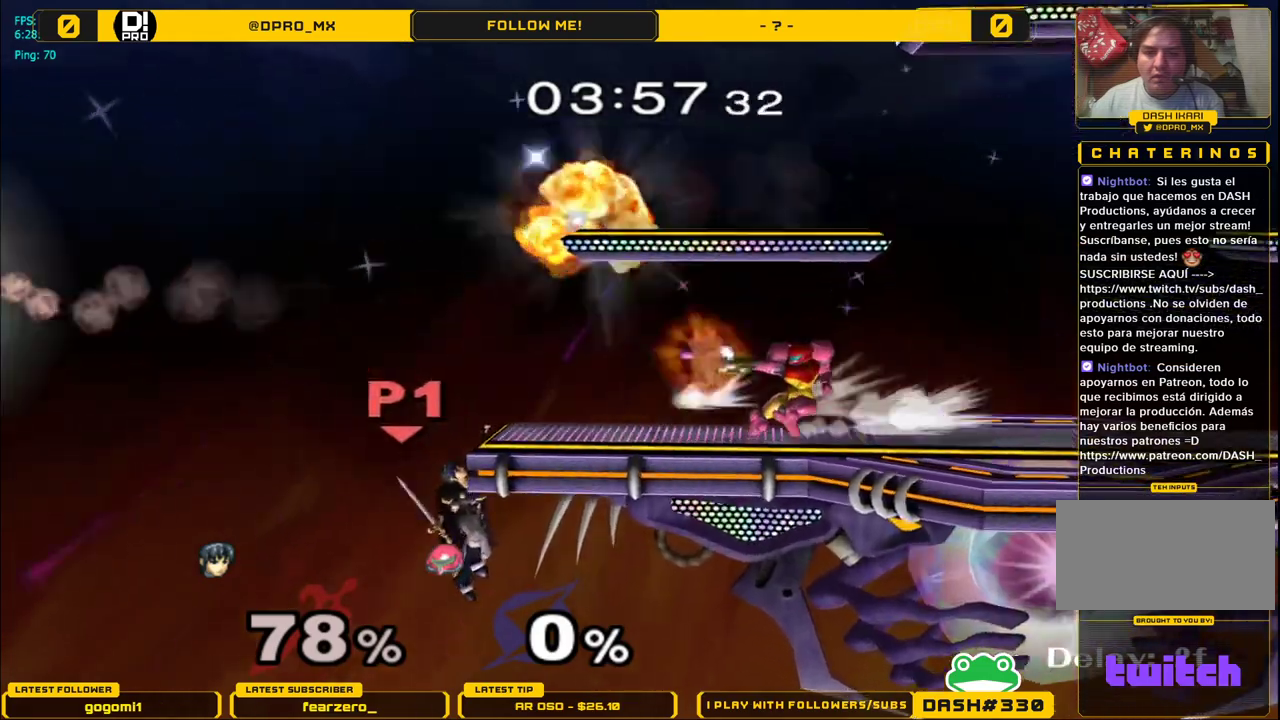
{"buttons": [], "left_stick": "center", "right_stick": "center", "events": []}
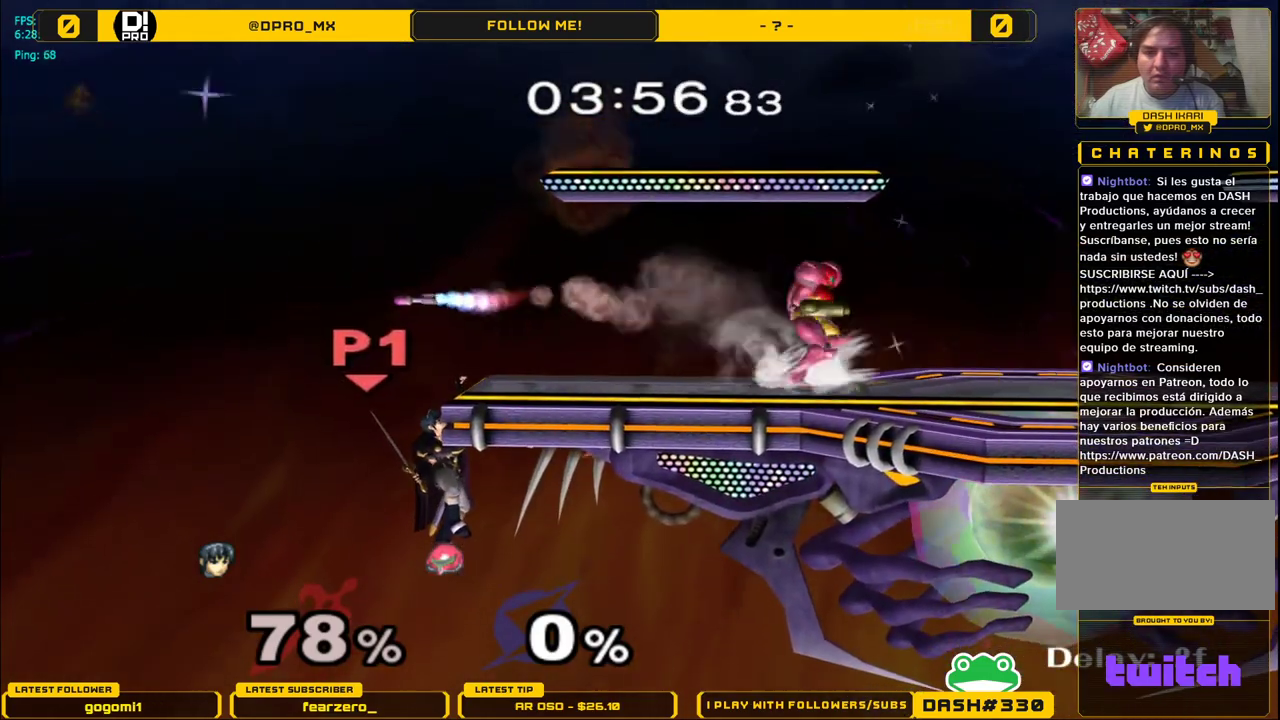
{"buttons": [], "left_stick": "right", "right_stick": "center", "events": [[400, "left_stick", "right"]]}
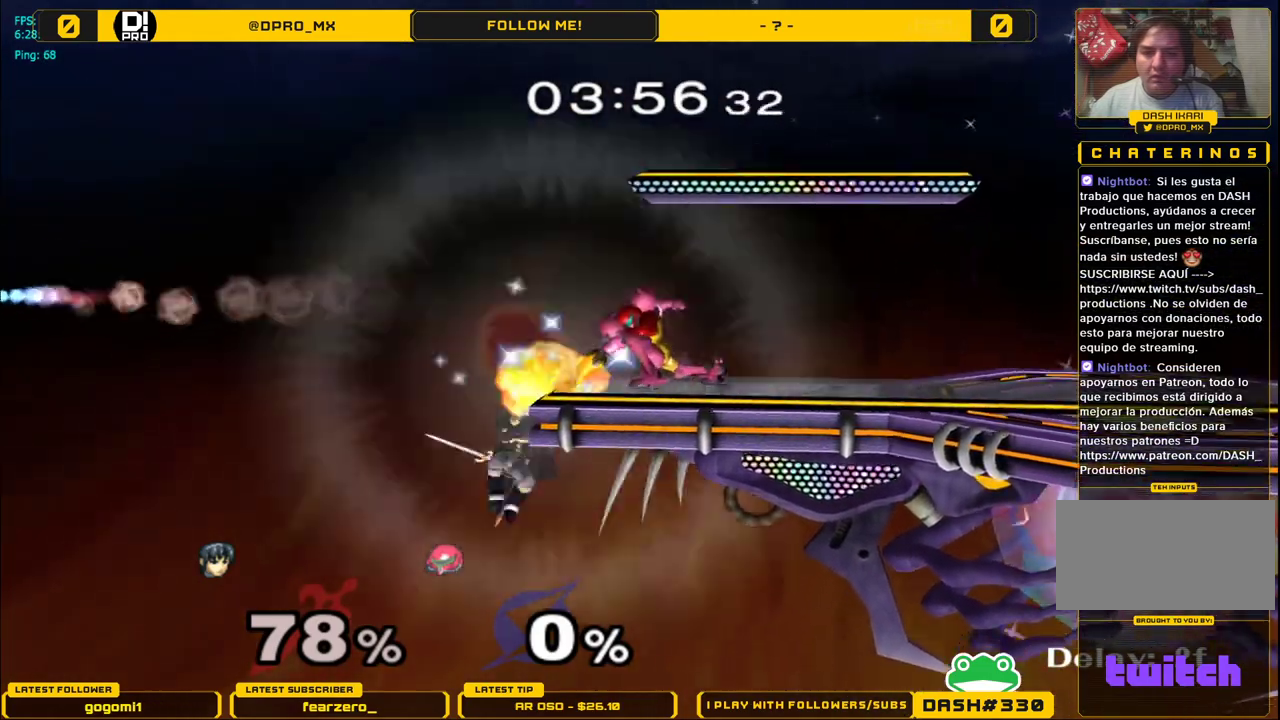
{"buttons": ["L1"], "left_stick": "right", "right_stick": "center", "events": [[267, "L1", "down"]]}
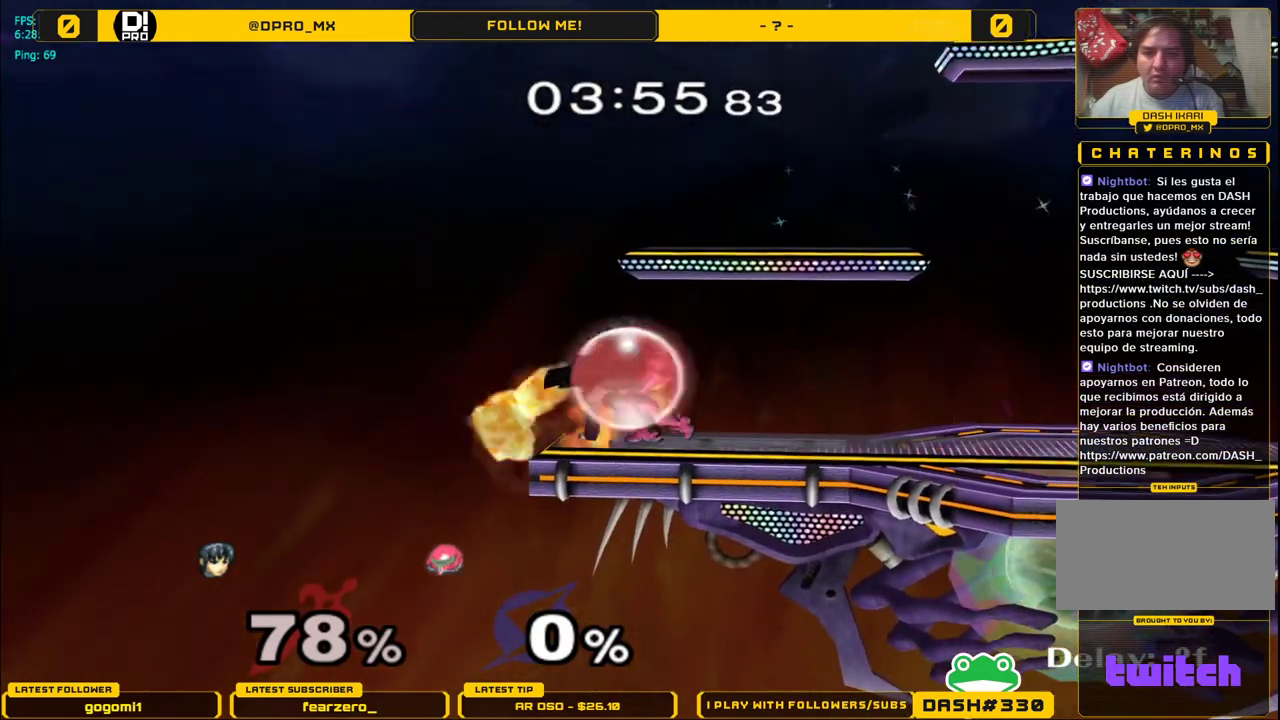
{"buttons": ["L1"], "left_stick": "right", "right_stick": "center", "events": [[333, "A", "down"], [383, "A", "up"]]}
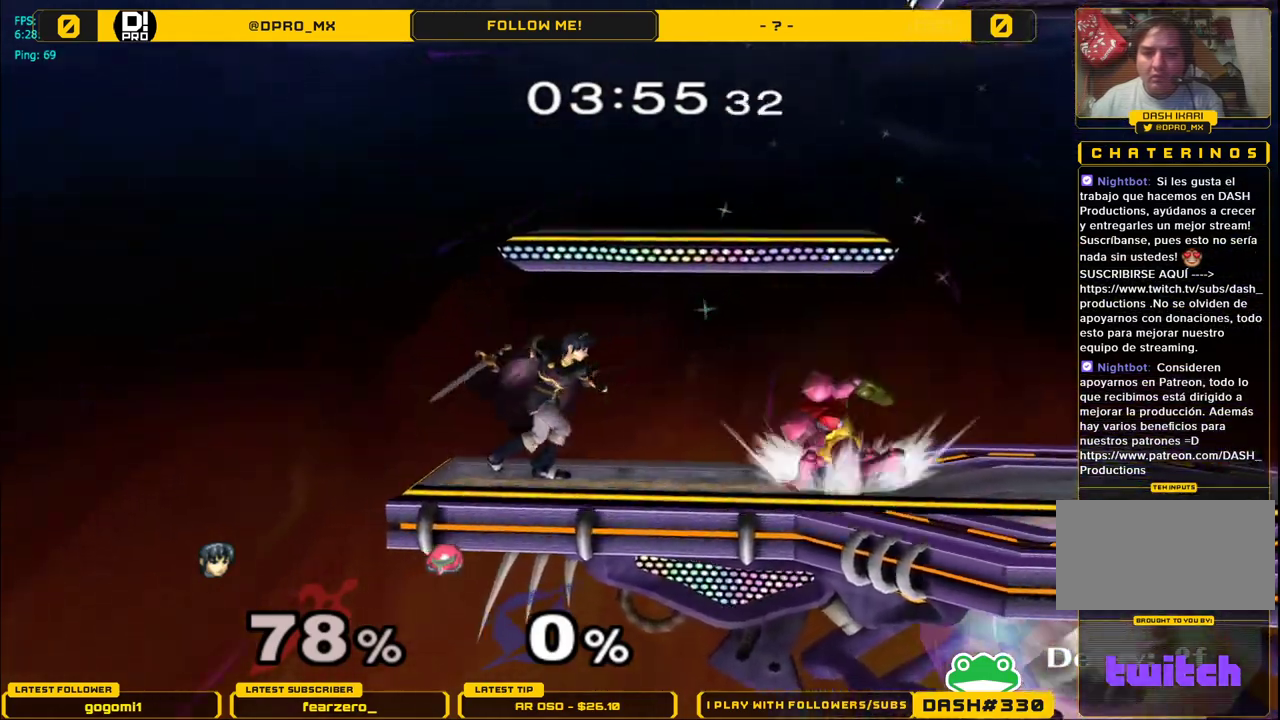
{"buttons": ["L1"], "left_stick": "right", "right_stick": "center", "events": [[400, "Y", "down"], [450, "Y", "up"]]}
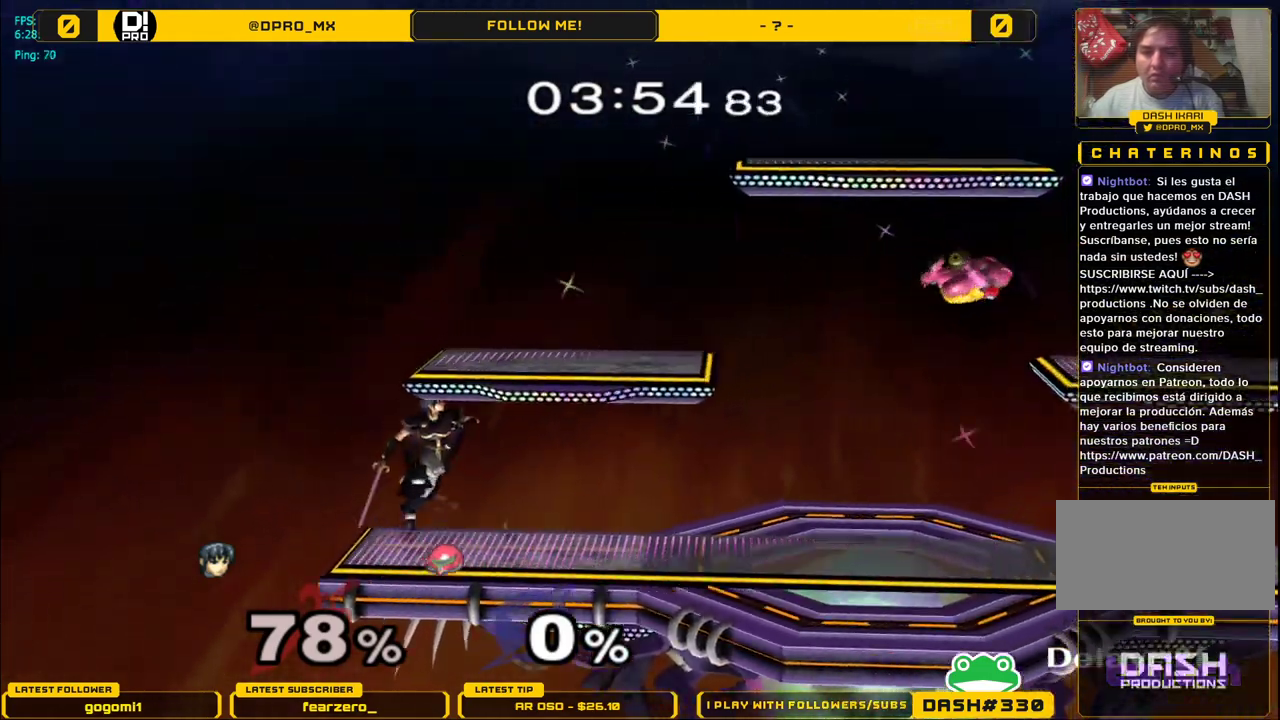
{"buttons": ["R1"], "left_stick": "down", "right_stick": "center", "events": [[150, "L1", "up"], [233, "left_stick", "center"], [317, "left_stick", "down"], [333, "Y", "down"], [483, "R1", "down"], [500, "Y", "up"]]}
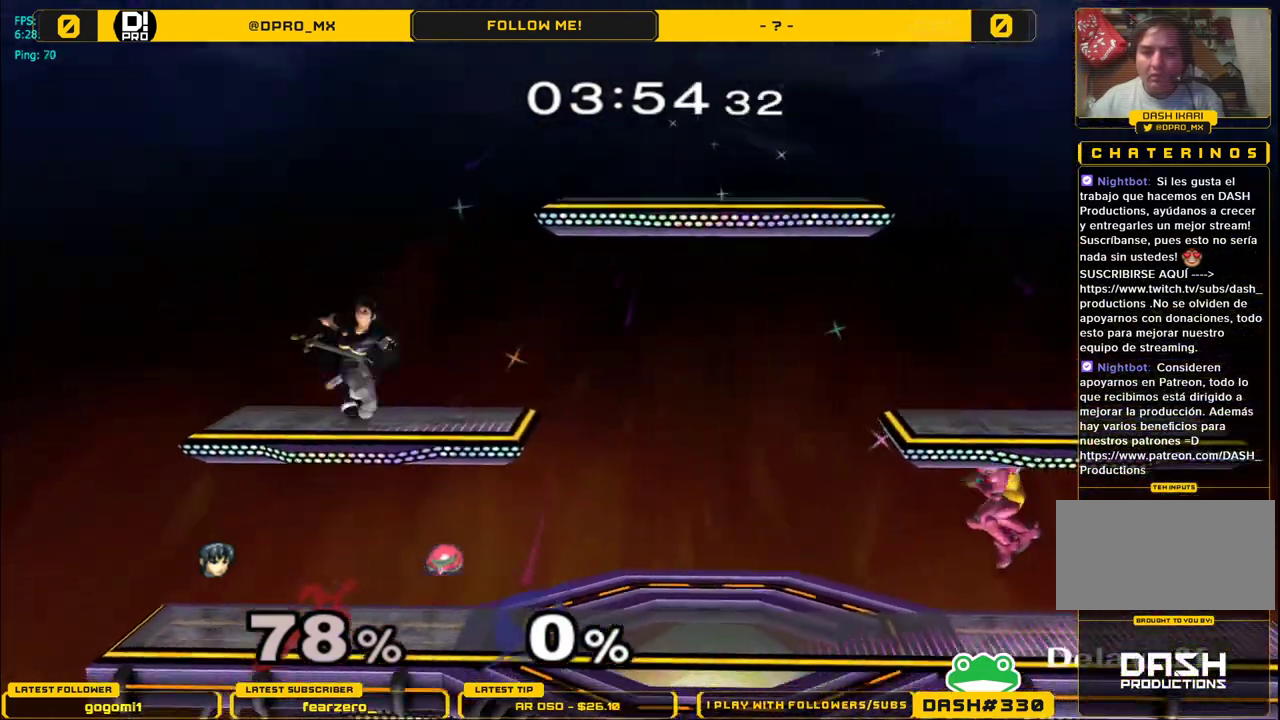
{"buttons": [], "left_stick": "center", "right_stick": "center", "events": [[133, "left_stick", "center"], [183, "R1", "up"]]}
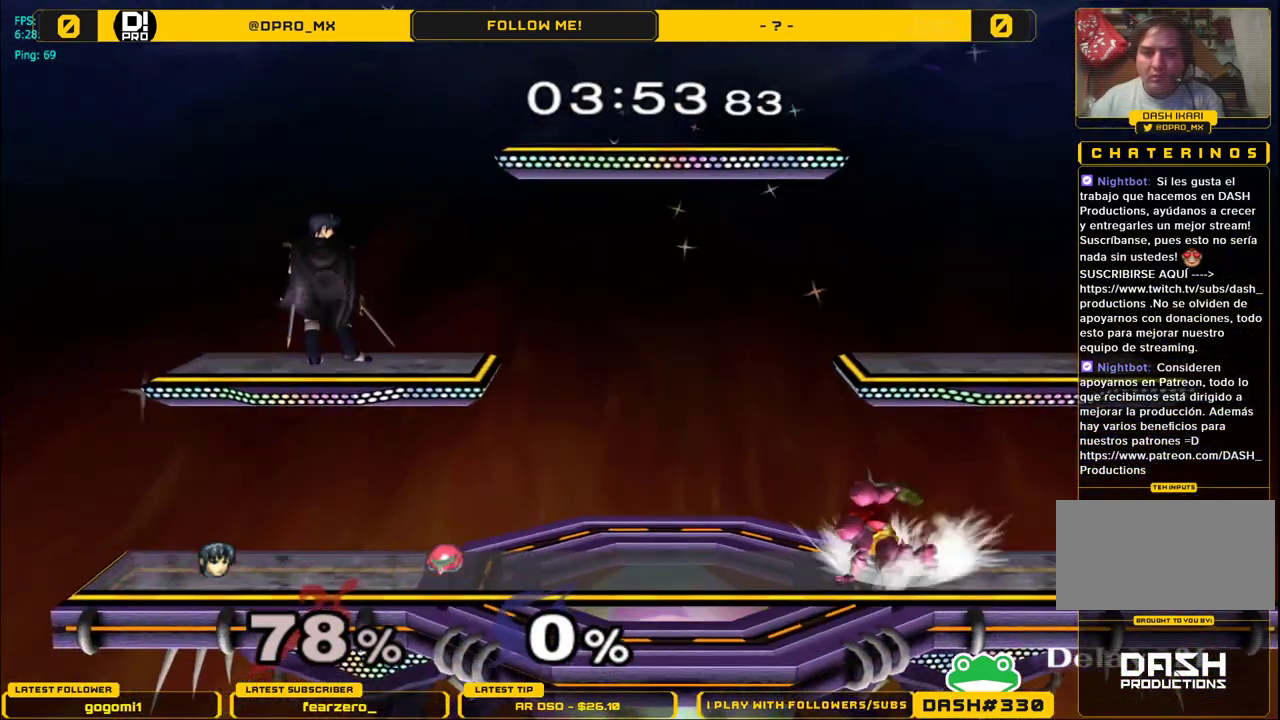
{"buttons": [], "left_stick": "center", "right_stick": "center", "events": [[250, "Y", "down"], [283, "Y", "up"]]}
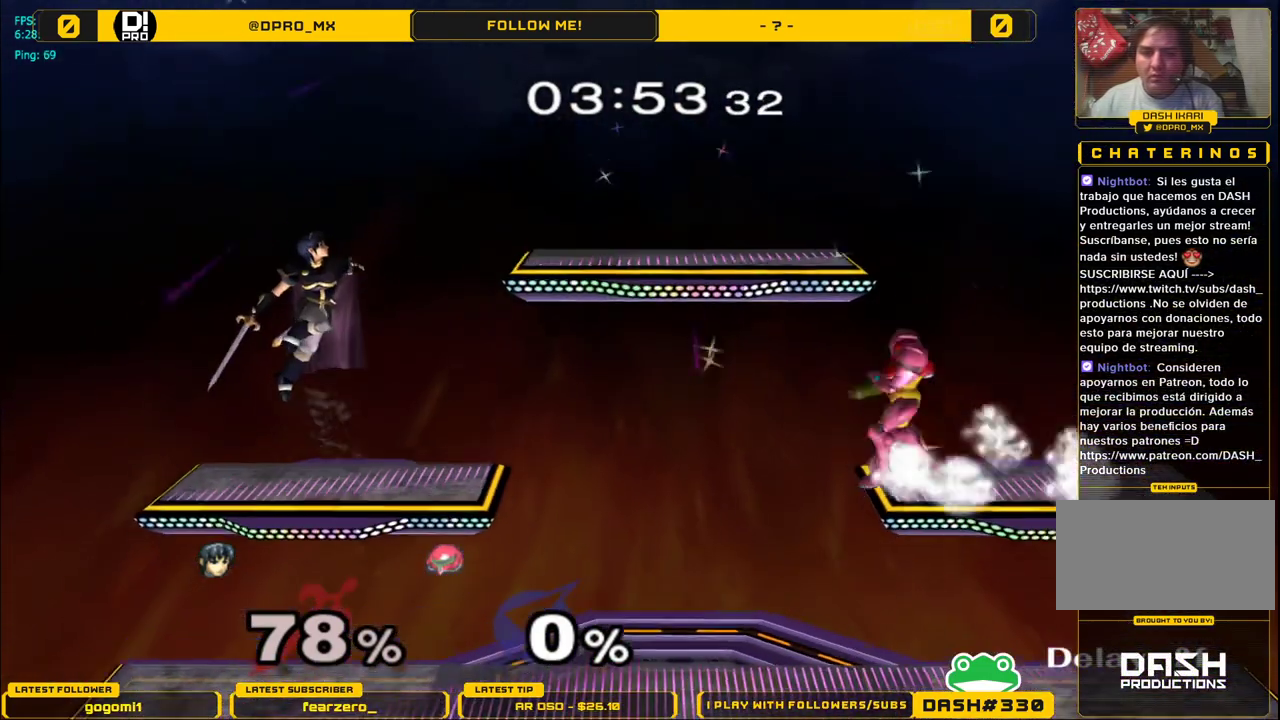
{"buttons": [], "left_stick": "center", "right_stick": "center", "events": [[133, "left_stick", "down"], [500, "left_stick", "center"]]}
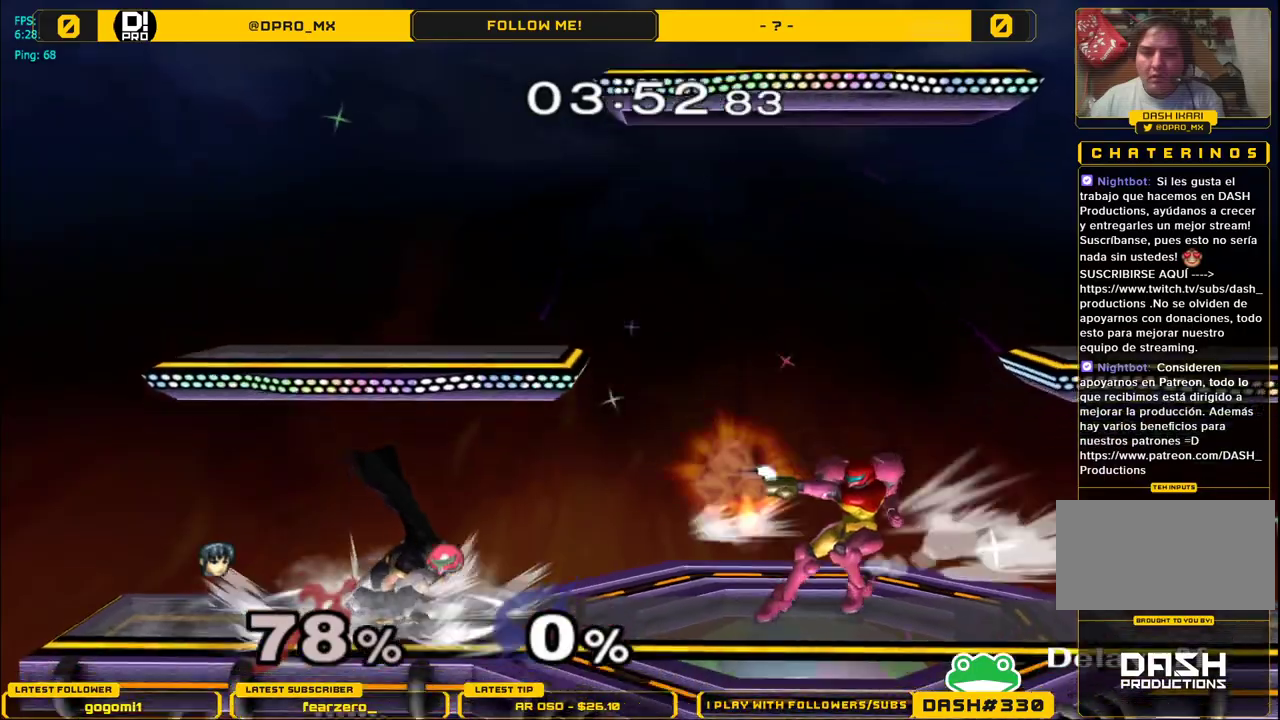
{"buttons": [], "left_stick": "center", "right_stick": "center", "events": [[267, "A", "down"], [467, "A", "up"]]}
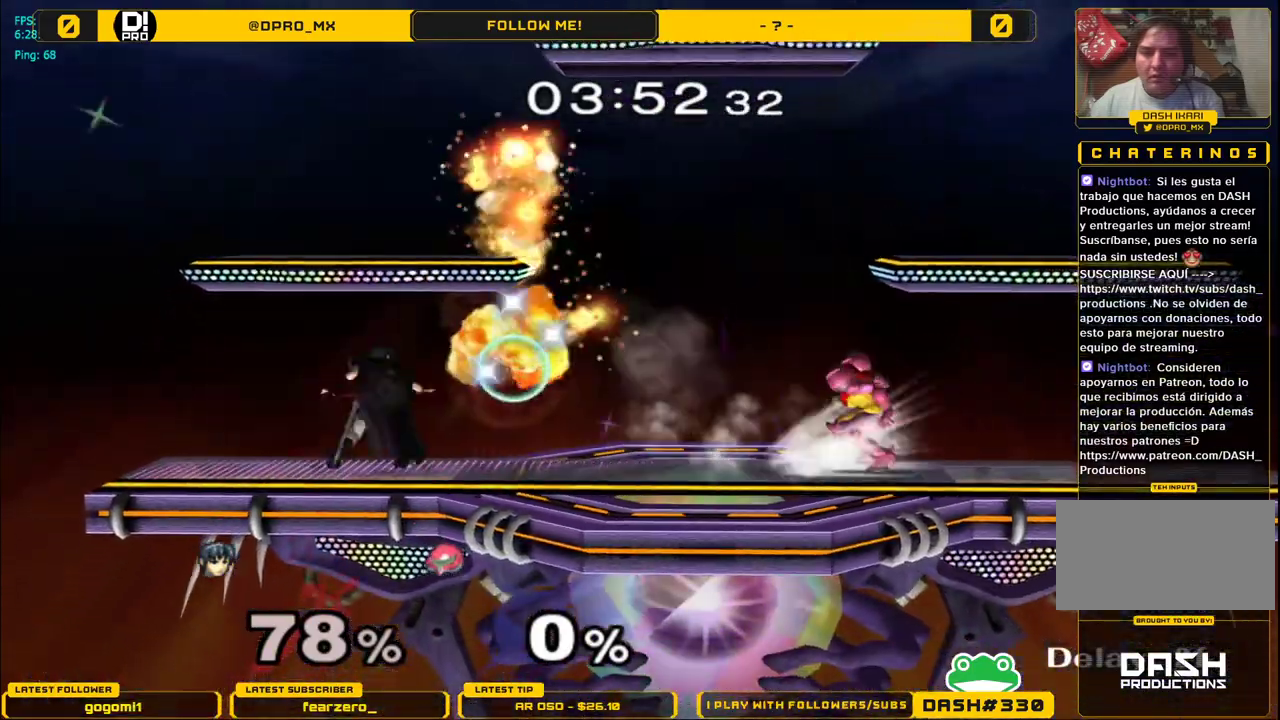
{"buttons": ["A"], "left_stick": "right", "right_stick": "center", "events": [[267, "Y", "down"], [317, "Y", "up"], [400, "left_stick", "right"], [467, "A", "down"]]}
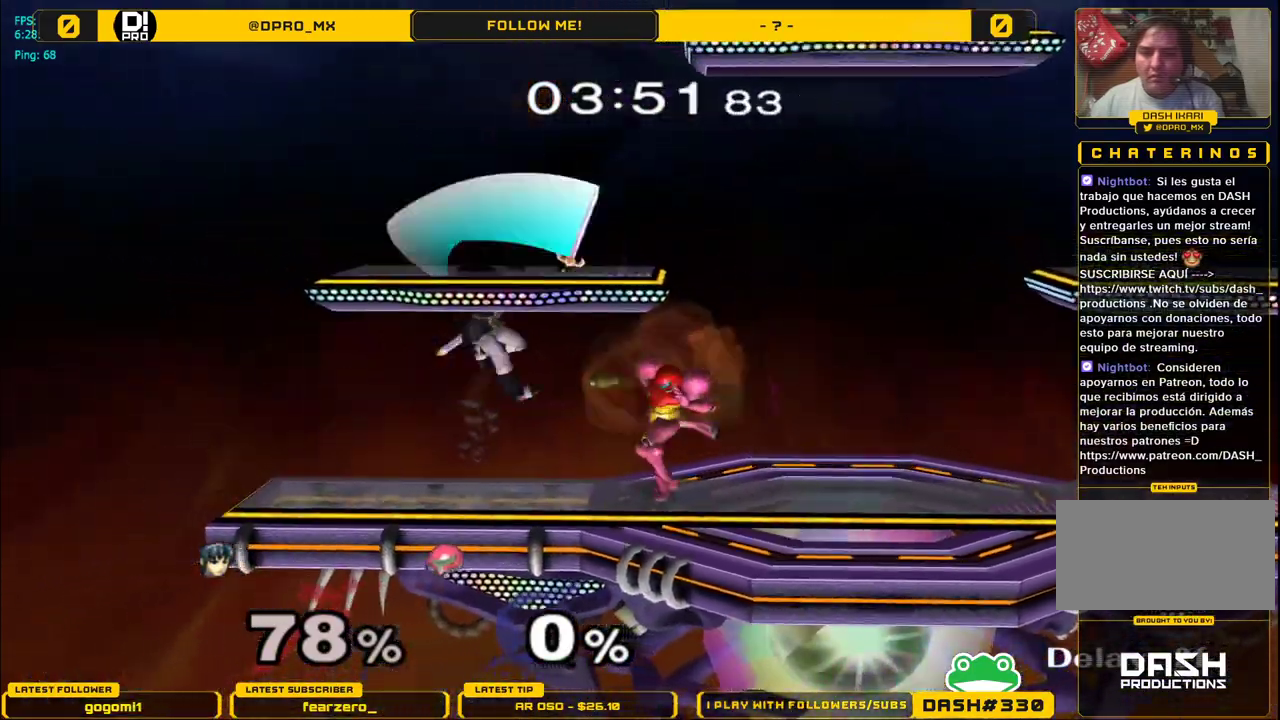
{"buttons": [], "left_stick": "center", "right_stick": "center", "events": [[150, "A", "up"], [283, "left_stick", "down"], [333, "L1", "down"], [433, "L1", "up"], [467, "left_stick", "center"]]}
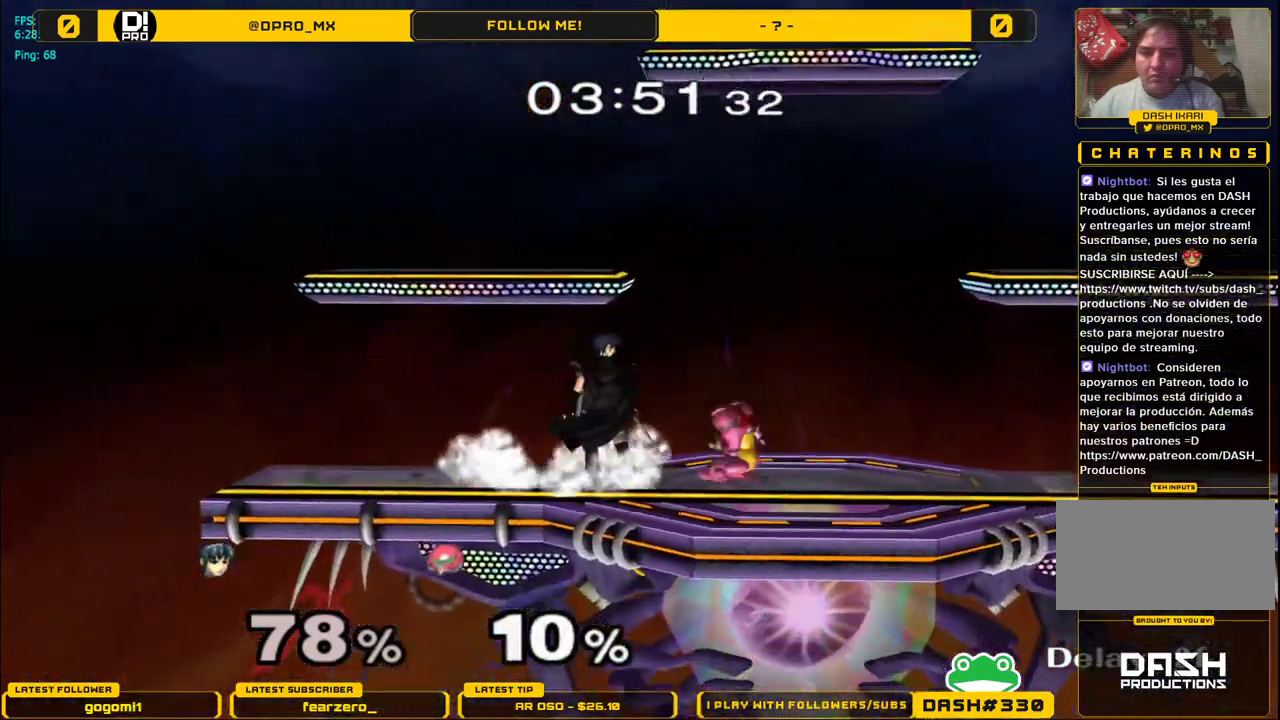
{"buttons": ["L1"], "left_stick": "center", "right_stick": "center", "events": [[33, "L1", "down"], [467, "Y", "down"], [500, "Y", "up"]]}
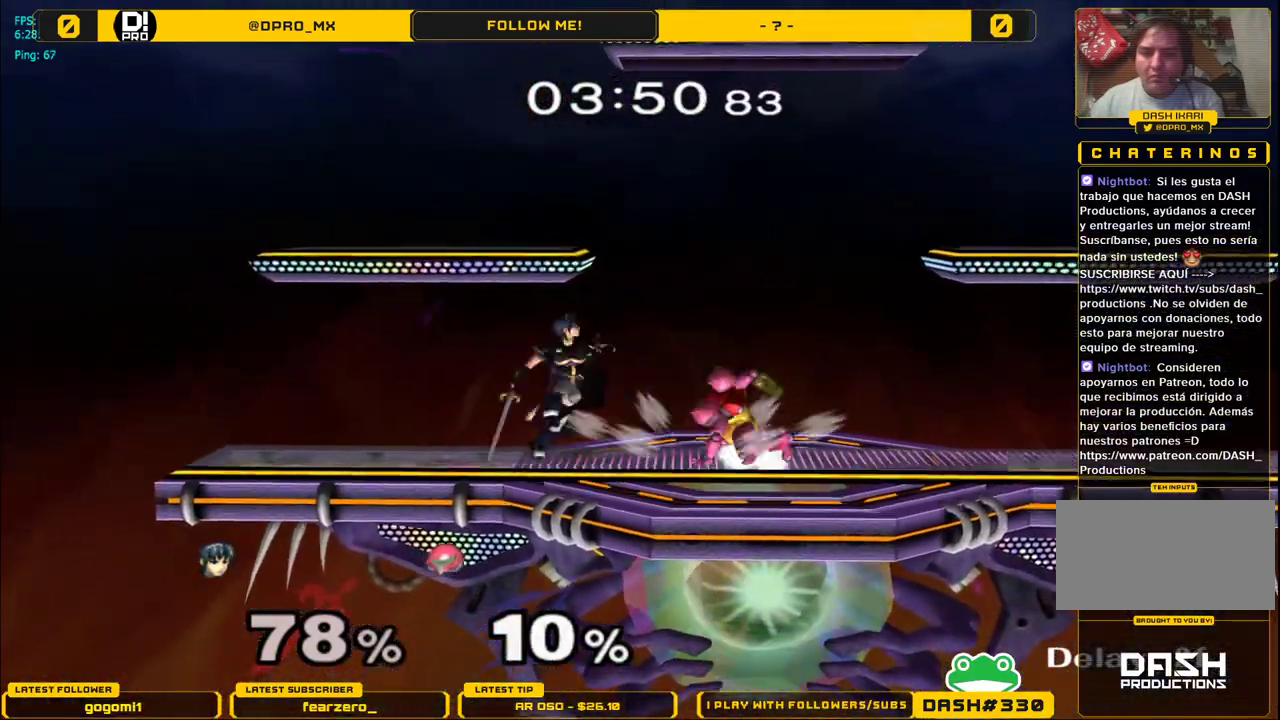
{"buttons": [], "left_stick": "left", "right_stick": "center", "events": [[33, "left_stick", "right"], [67, "A", "down"], [67, "L1", "up"], [117, "left_stick", "left"], [250, "A", "up"]]}
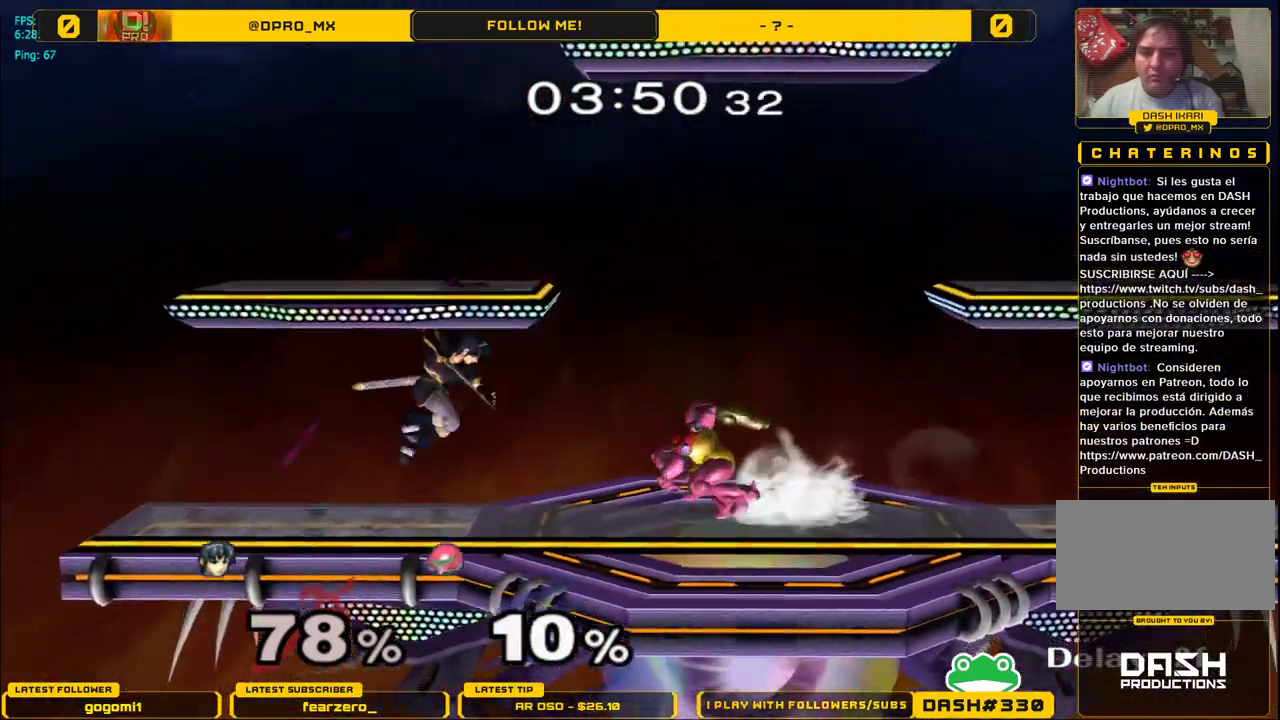
{"buttons": ["L1"], "left_stick": "center", "right_stick": "center", "events": [[100, "left_stick", "center"], [233, "L1", "down"], [433, "A", "down"], [500, "A", "up"]]}
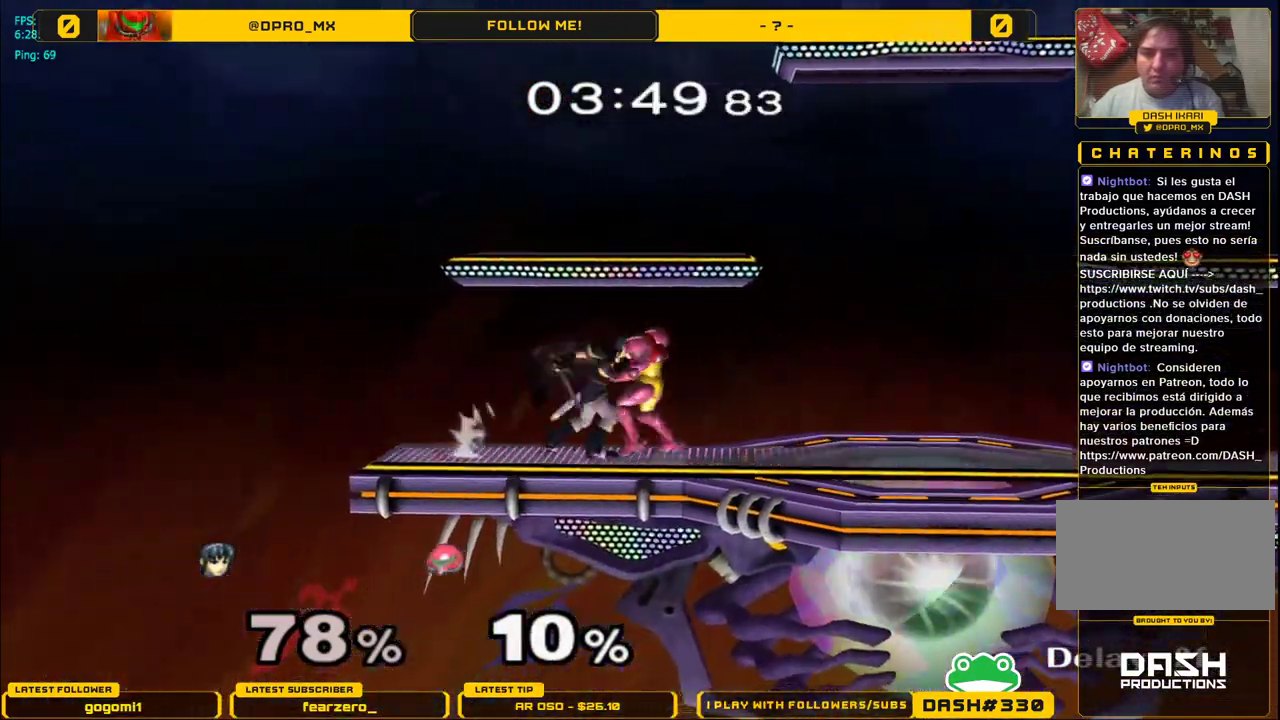
{"buttons": ["L1"], "left_stick": "center", "right_stick": "center", "events": [[100, "A", "down"], [150, "A", "up"]]}
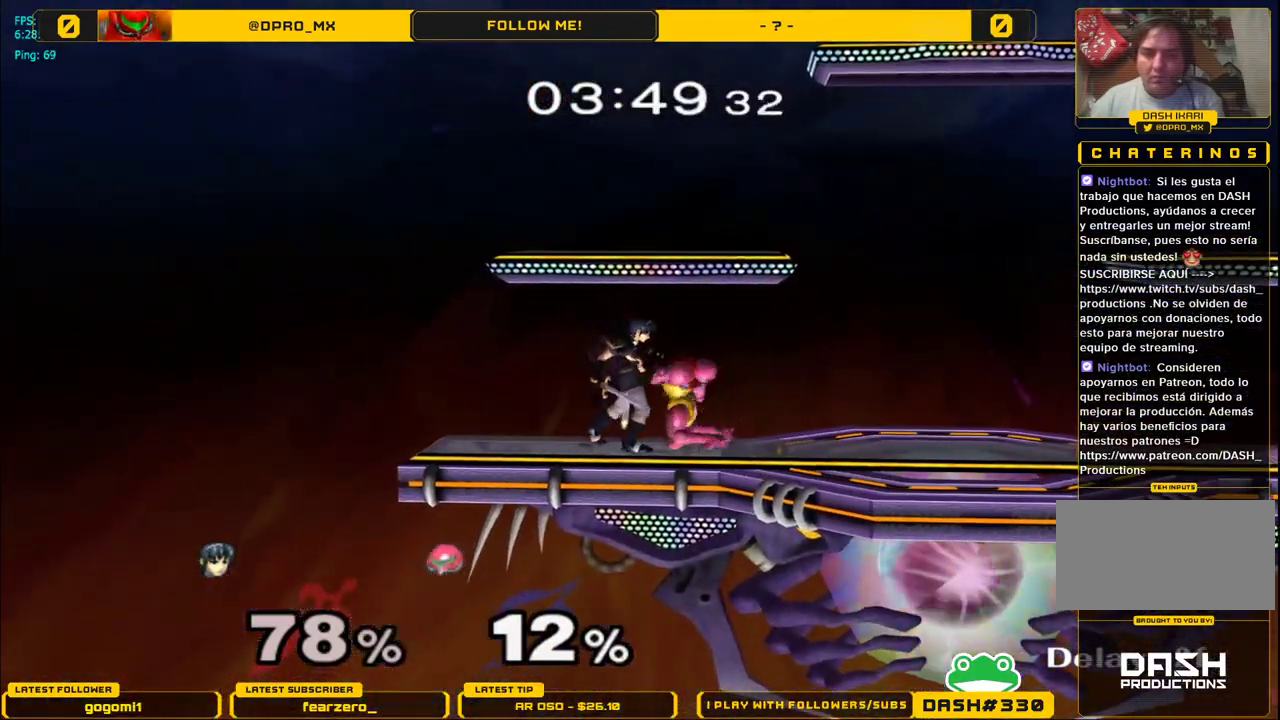
{"buttons": [], "left_stick": "center", "right_stick": "center", "events": [[67, "left_stick", "down"], [450, "left_stick", "center"], [483, "L1", "up"]]}
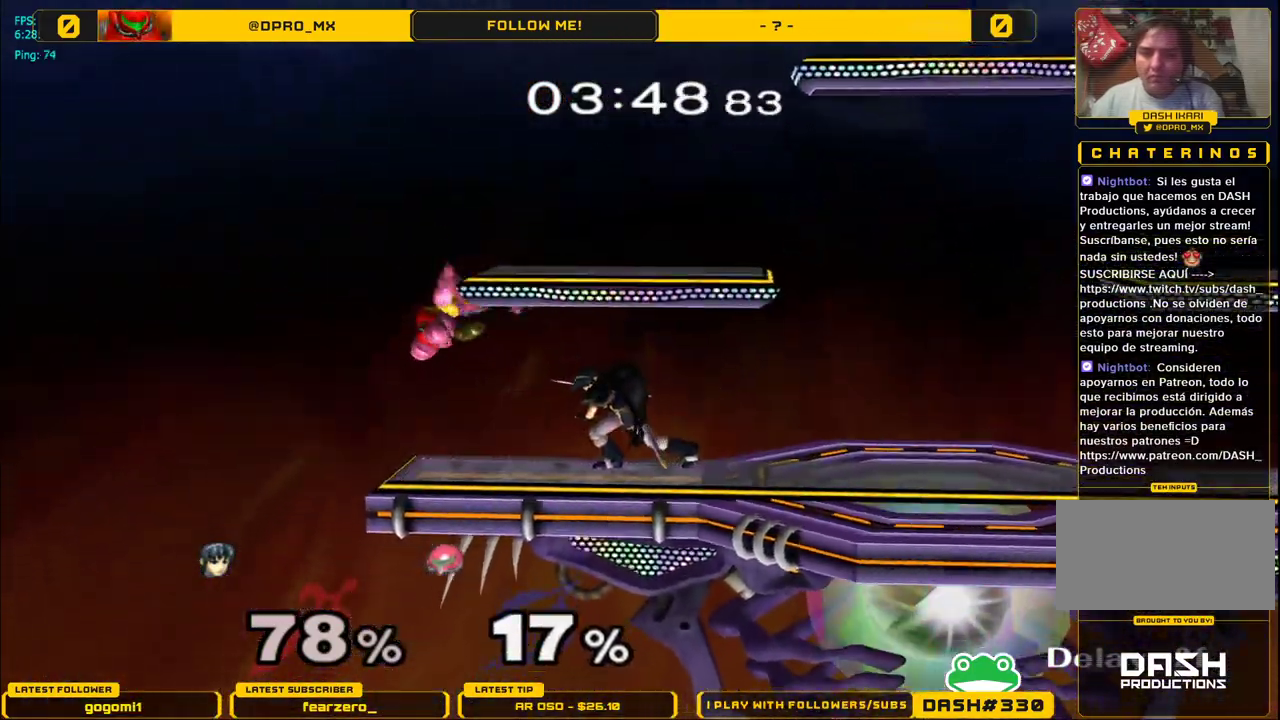
{"buttons": [], "left_stick": "center", "right_stick": "center", "events": []}
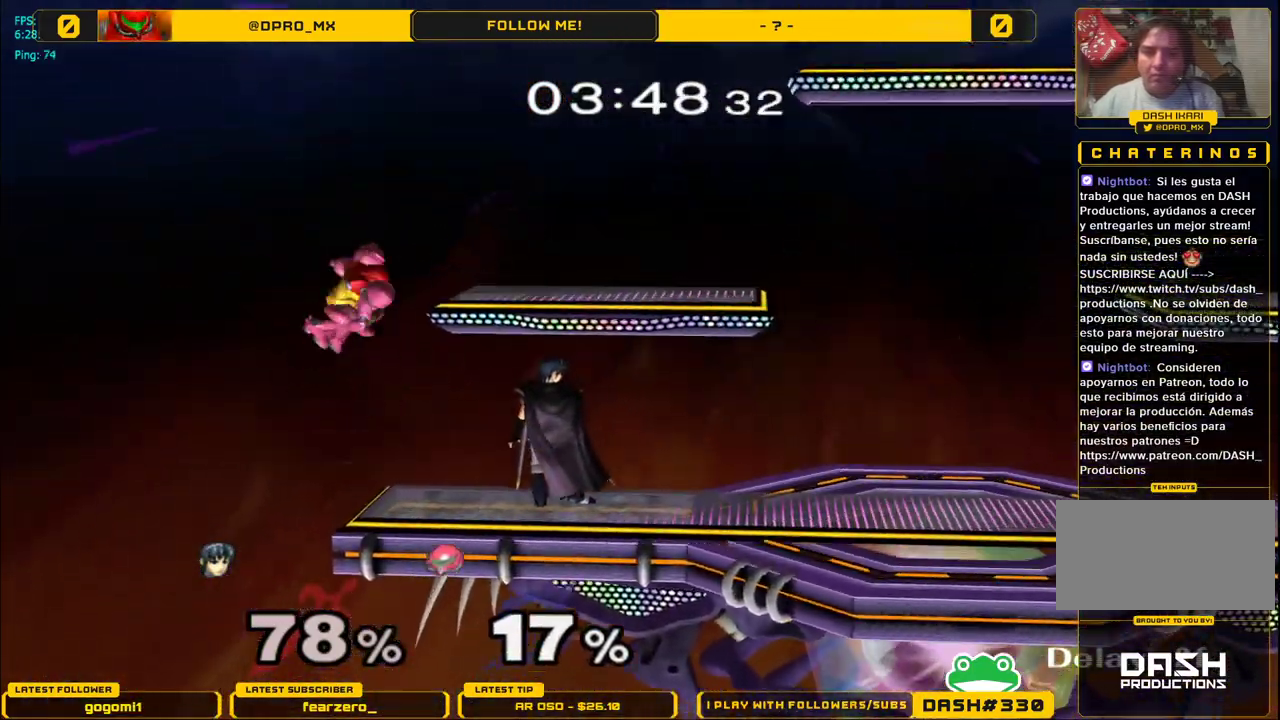
{"buttons": [], "left_stick": "down", "right_stick": "center", "events": [[33, "Y", "down"], [83, "Y", "up"], [133, "left_stick", "right"], [183, "right_stick", "up-left"], [283, "right_stick", "center"], [300, "left_stick", "center"], [383, "left_stick", "up-right"], [450, "left_stick", "down"]]}
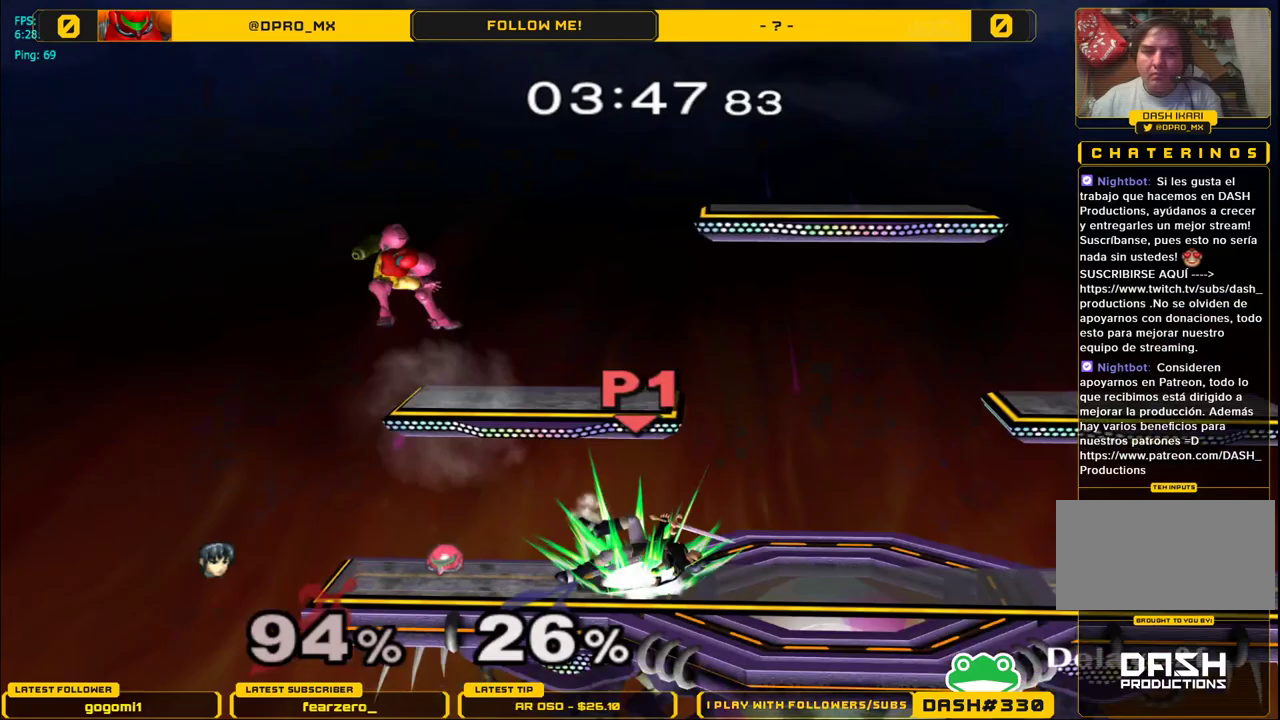
{"buttons": [], "left_stick": "up", "right_stick": "center", "events": [[17, "L1", "down"], [167, "L1", "up"], [167, "left_stick", "center"], [350, "left_stick", "up"]]}
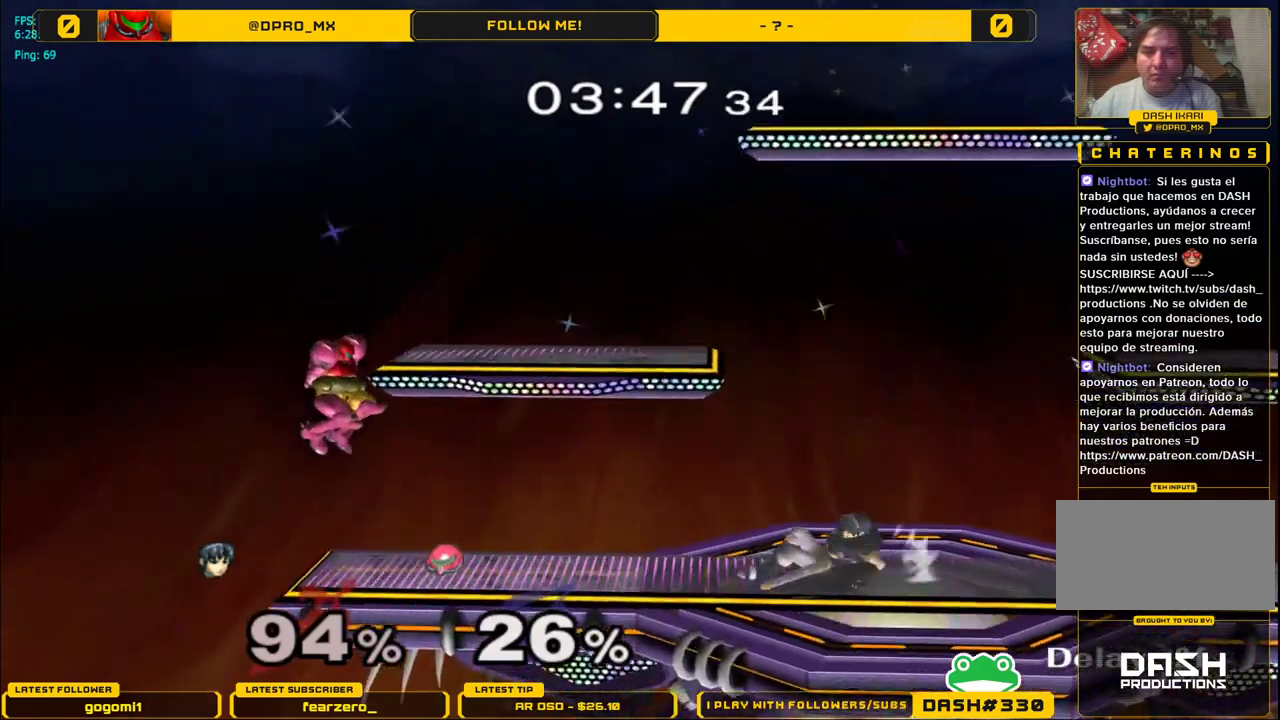
{"buttons": [], "left_stick": "right", "right_stick": "center", "events": [[217, "left_stick", "center"], [450, "Y", "down"], [467, "left_stick", "right"], [500, "Y", "up"]]}
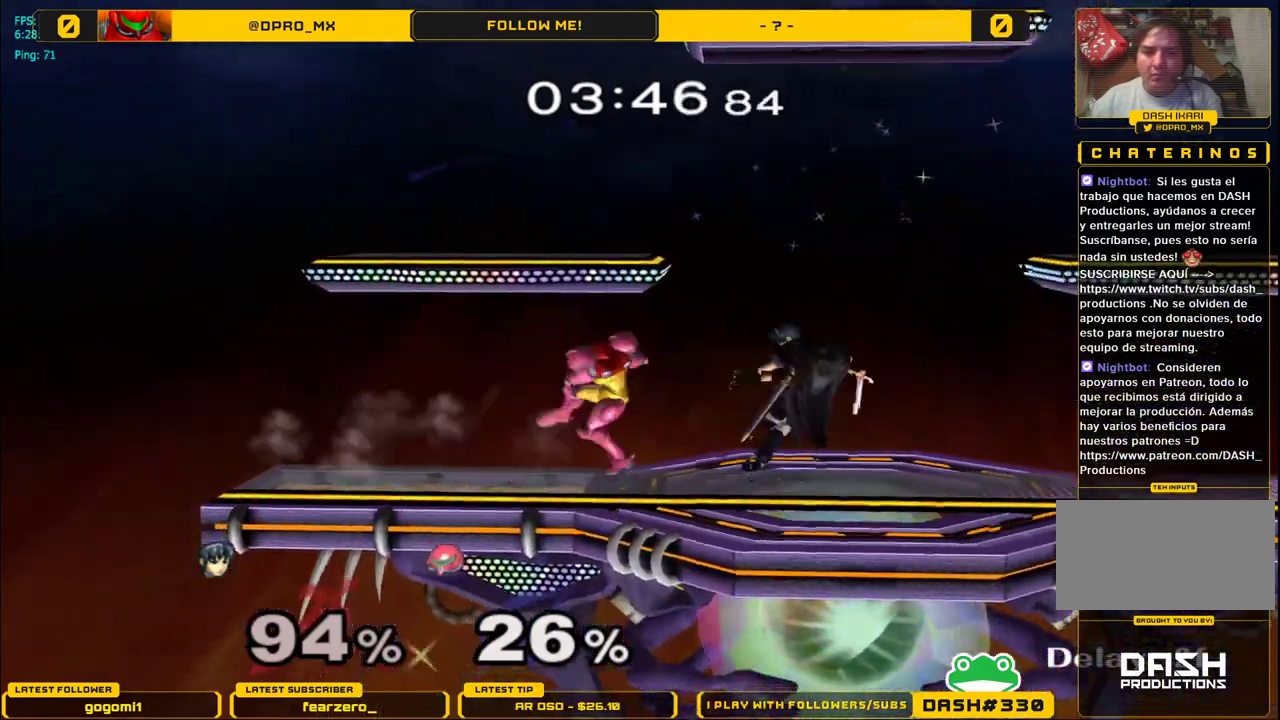
{"buttons": ["L1"], "left_stick": "left", "right_stick": "center", "events": [[250, "left_stick", "left"], [483, "L1", "down"]]}
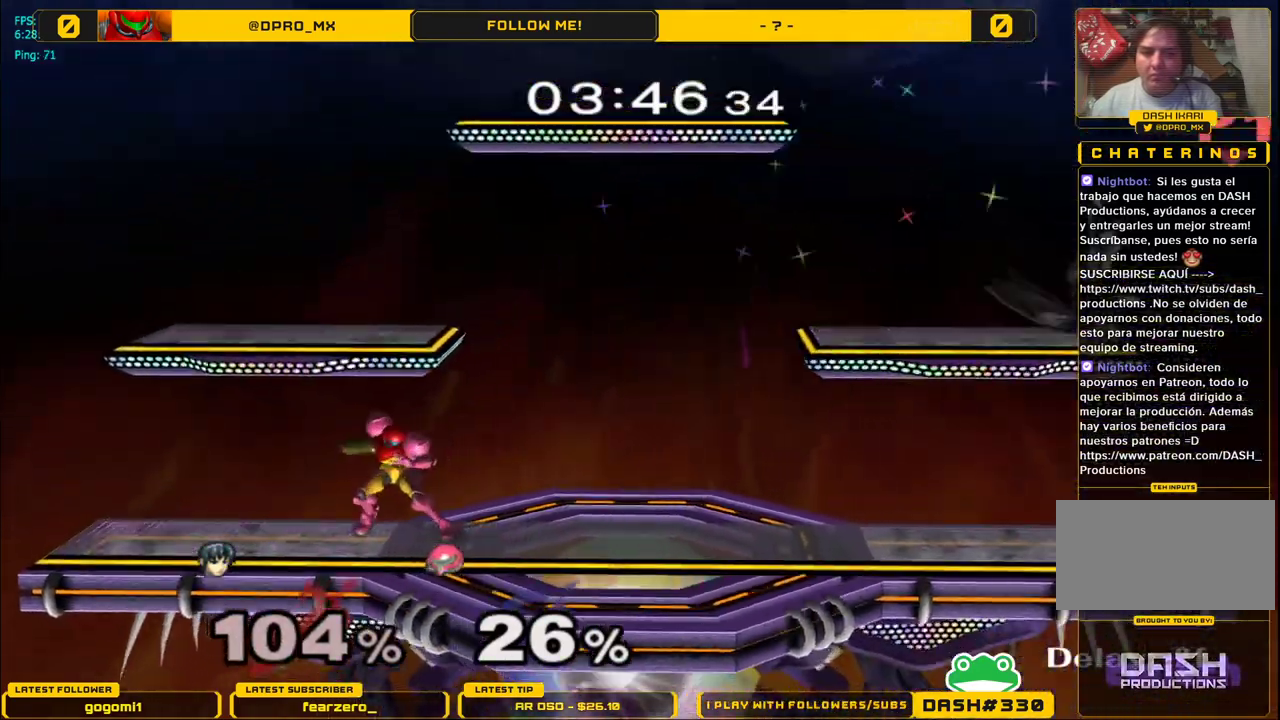
{"buttons": [], "left_stick": "left", "right_stick": "center", "events": [[17, "left_stick", "center"], [117, "L1", "up"], [167, "left_stick", "left"]]}
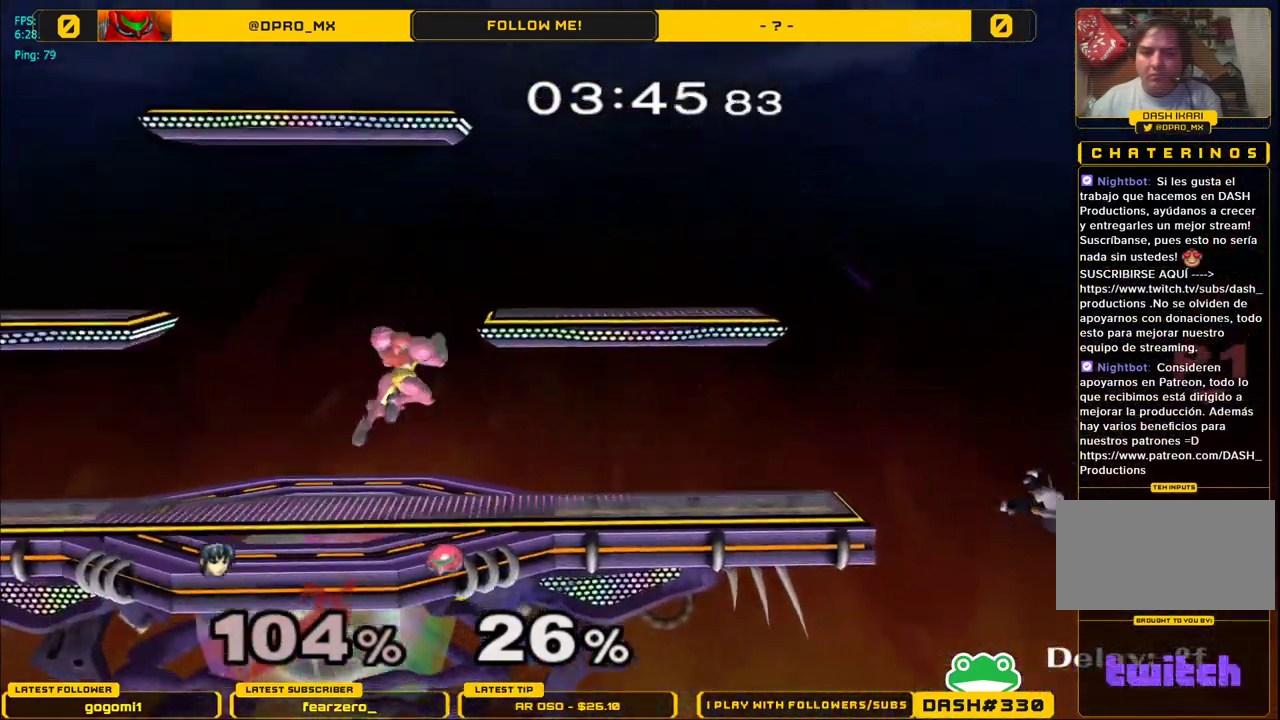
{"buttons": ["Y"], "left_stick": "left", "right_stick": "center", "events": [[83, "Y", "down"]]}
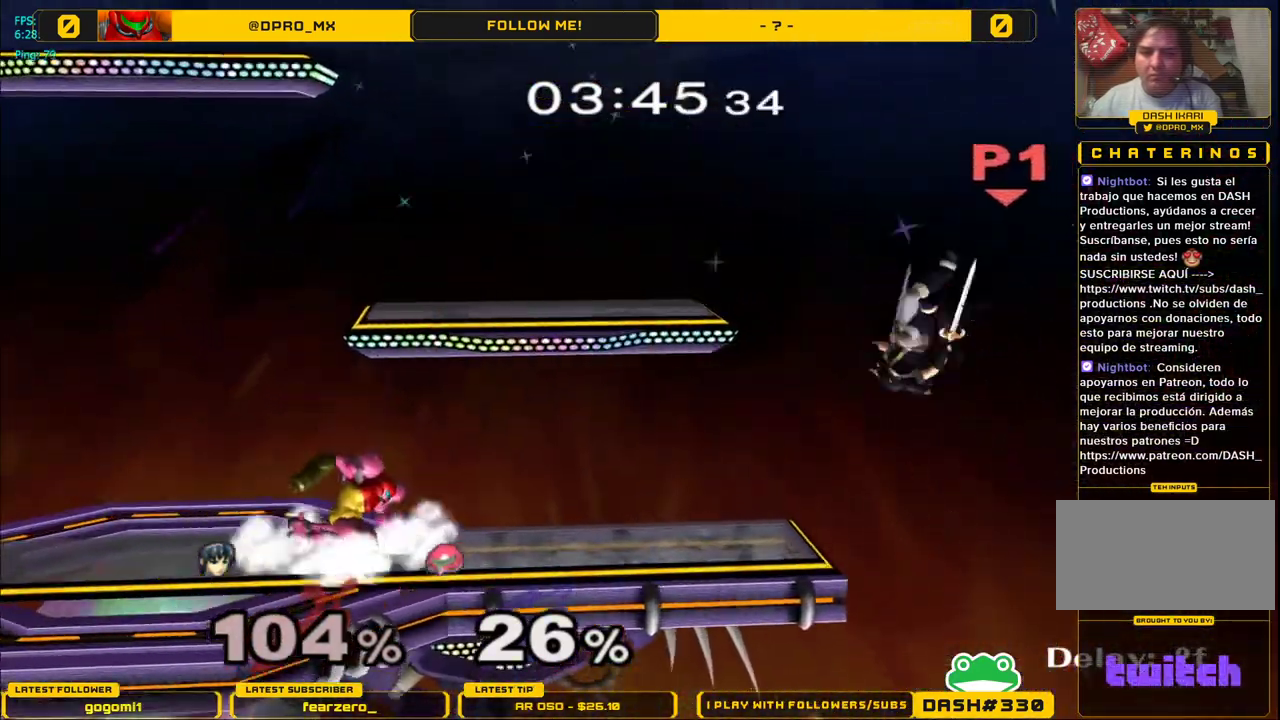
{"buttons": ["L1"], "left_stick": "left", "right_stick": "center", "events": [[50, "Y", "up"], [367, "L1", "down"]]}
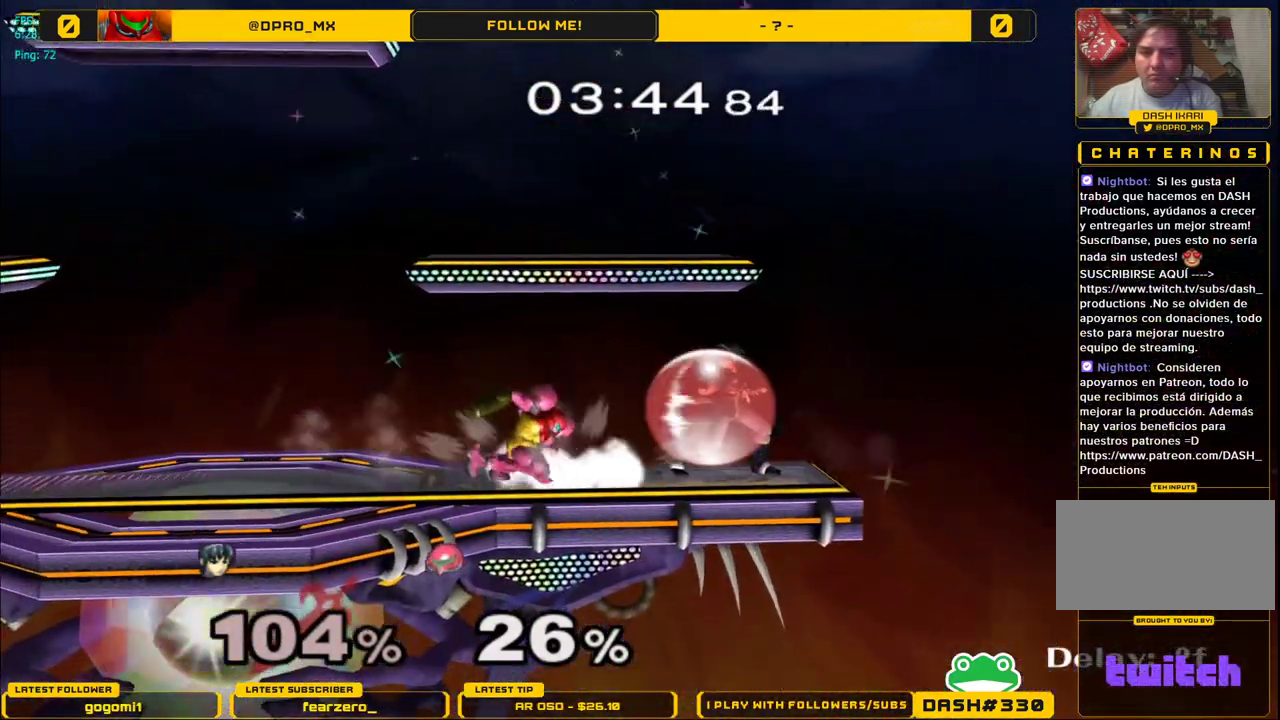
{"buttons": ["L1"], "left_stick": "left", "right_stick": "center", "events": [[300, "Y", "down"], [350, "Y", "up"]]}
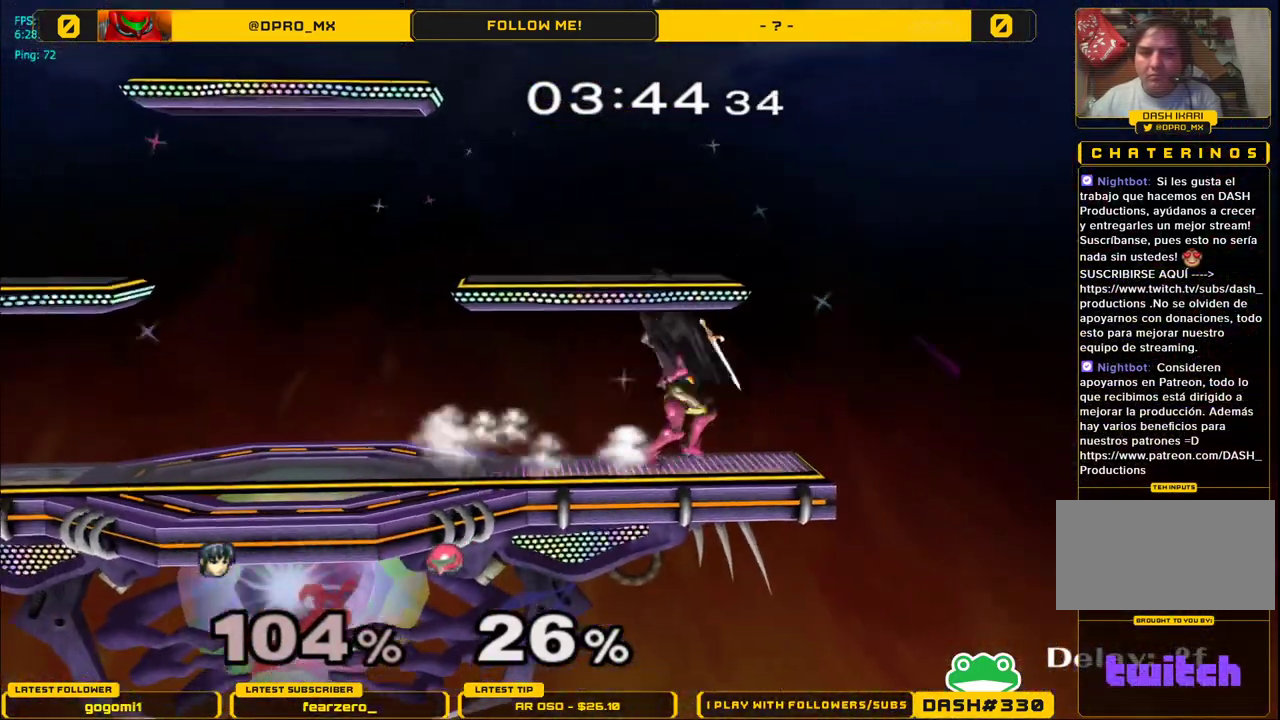
{"buttons": [], "left_stick": "down", "right_stick": "center", "events": [[83, "left_stick", "up-left"], [217, "left_stick", "left"], [367, "L1", "up"], [467, "left_stick", "down"]]}
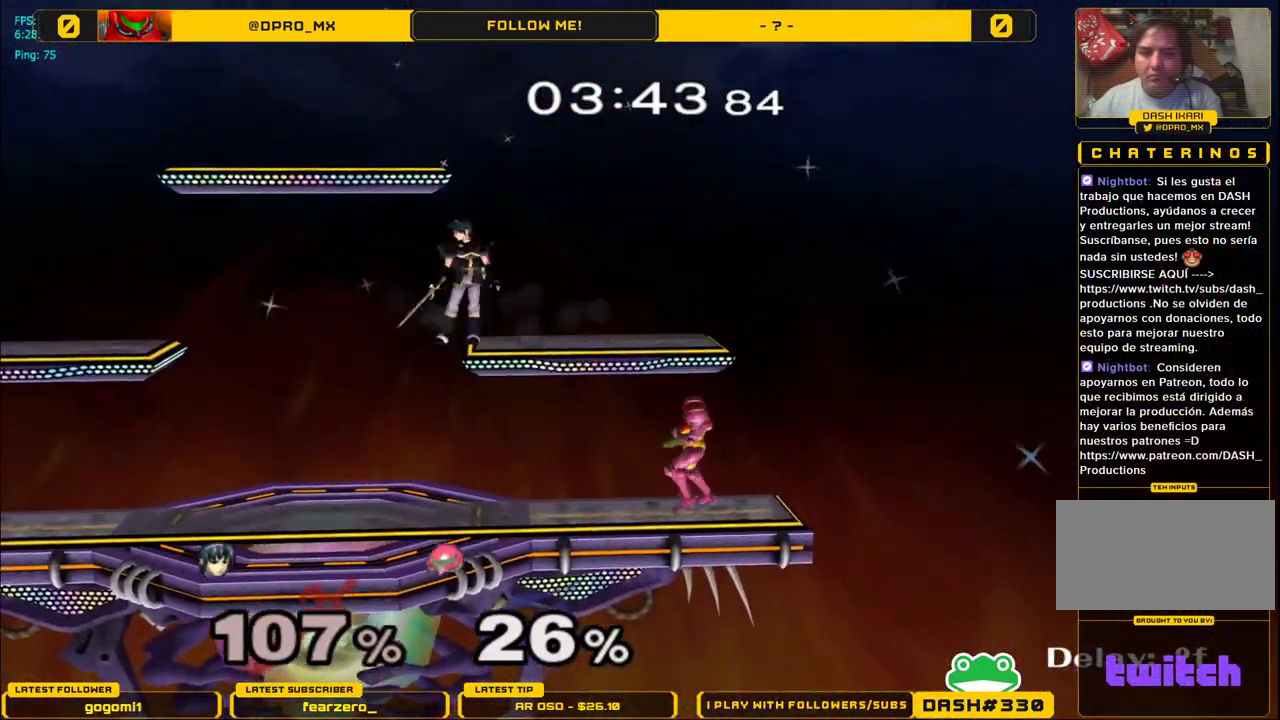
{"buttons": ["L1"], "left_stick": "right", "right_stick": "center", "events": [[233, "L1", "down"], [267, "left_stick", "down-right"], [500, "left_stick", "right"]]}
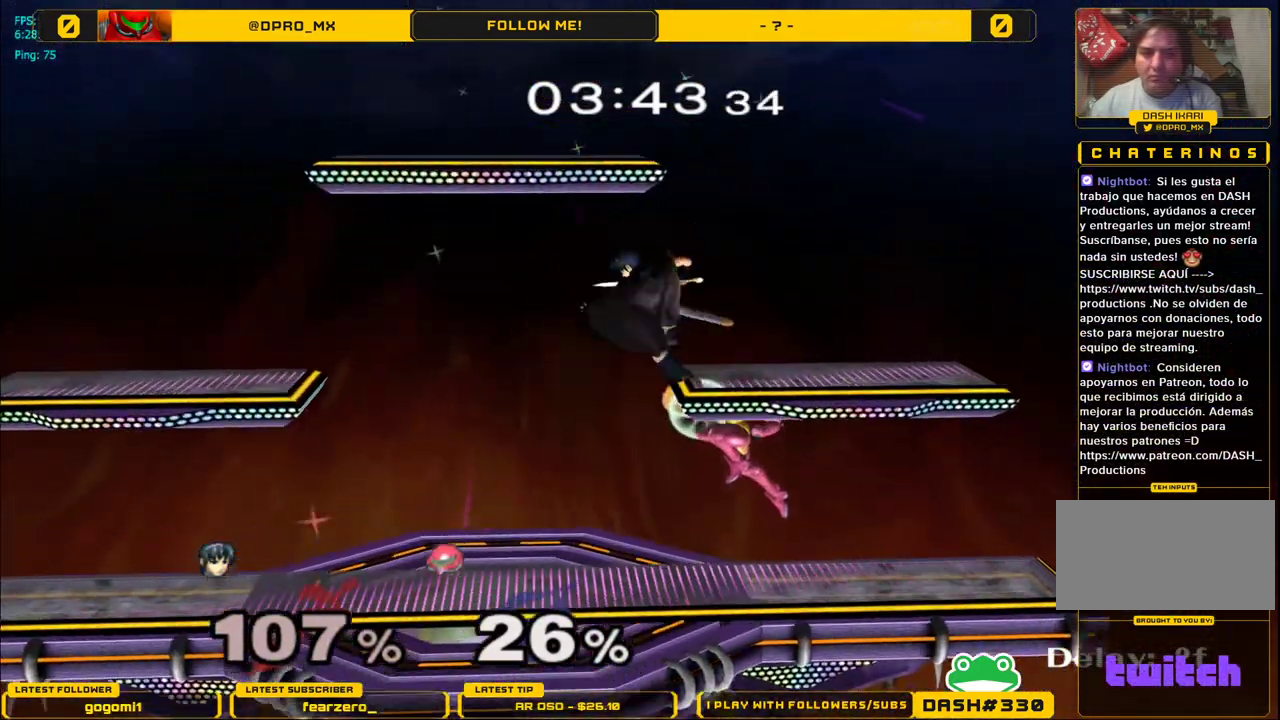
{"buttons": [], "left_stick": "right", "right_stick": "center", "events": [[483, "L1", "up"]]}